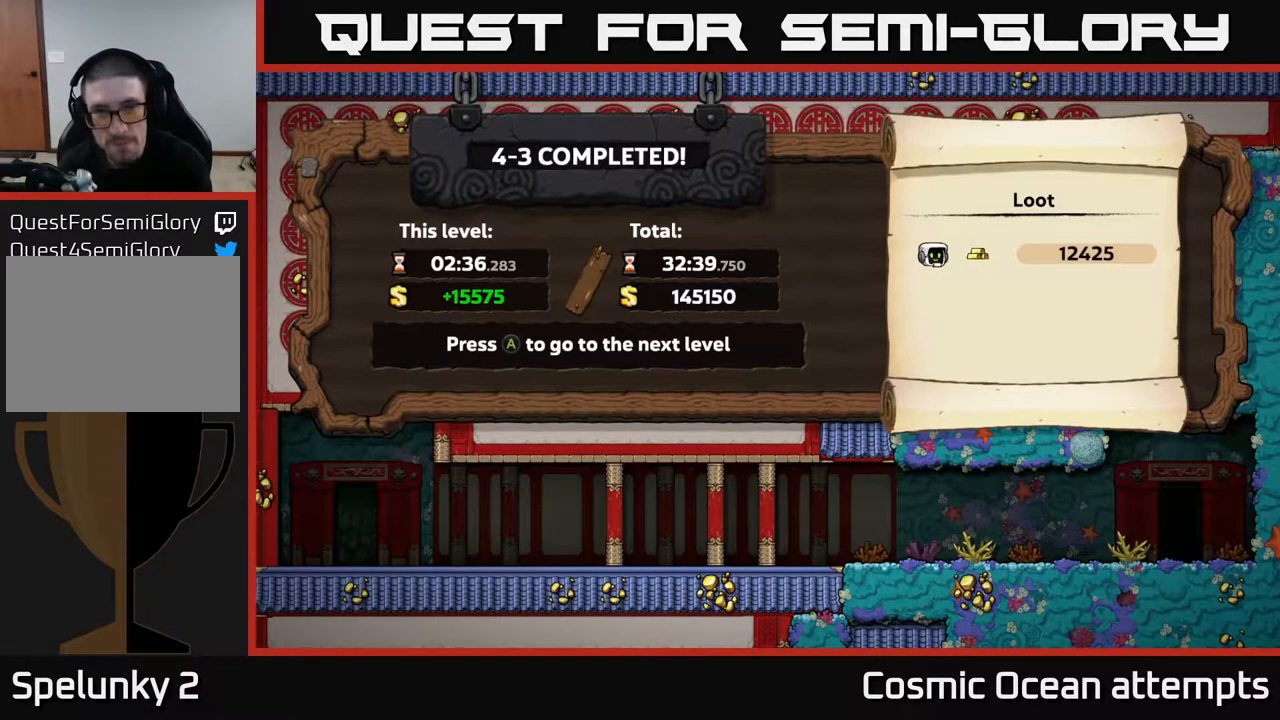
Gameplay with a controller (Xbox layout); each line is a JSON object with the inputs held at the frame after it. "events" lists button and stick changes between this image and that frame as [ms after this image, input, new state], when the widget could be followed in between. Not read: left_stick.
{"buttons": [], "right_stick": "center", "events": [[250, "A", "down"], [400, "A", "up"]]}
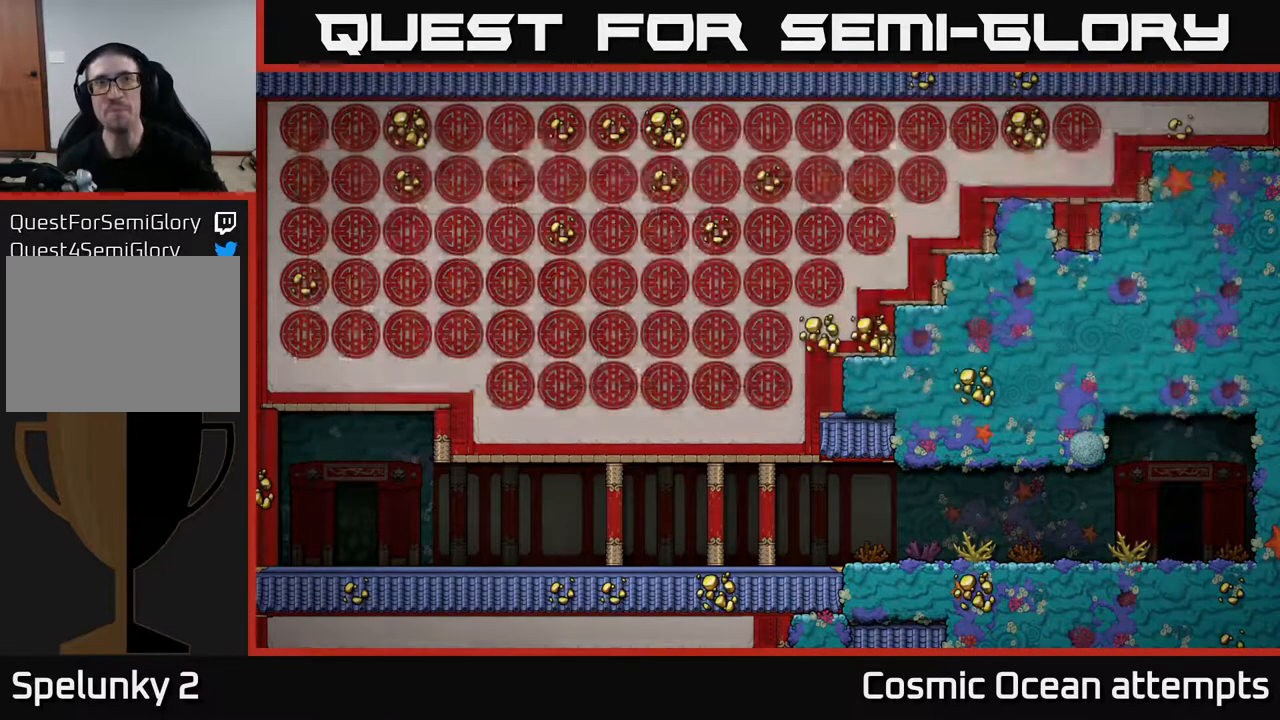
{"buttons": [], "right_stick": "center", "events": []}
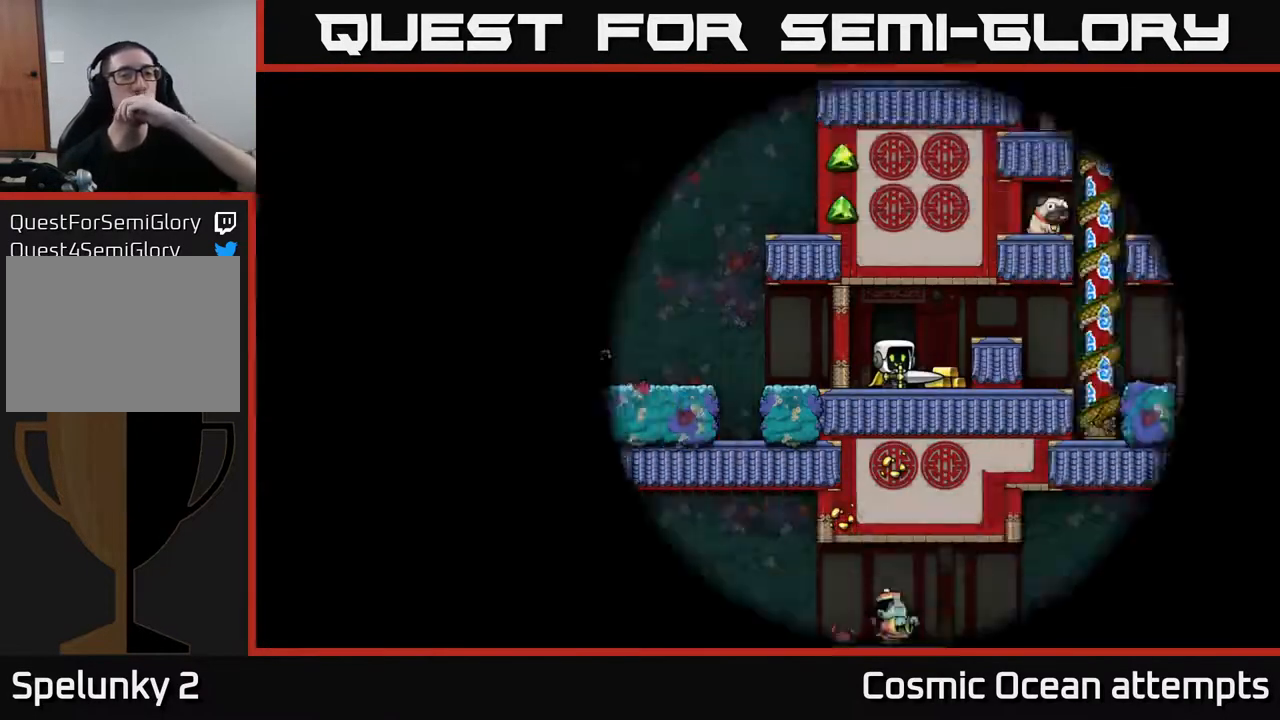
{"buttons": [], "right_stick": "center", "events": []}
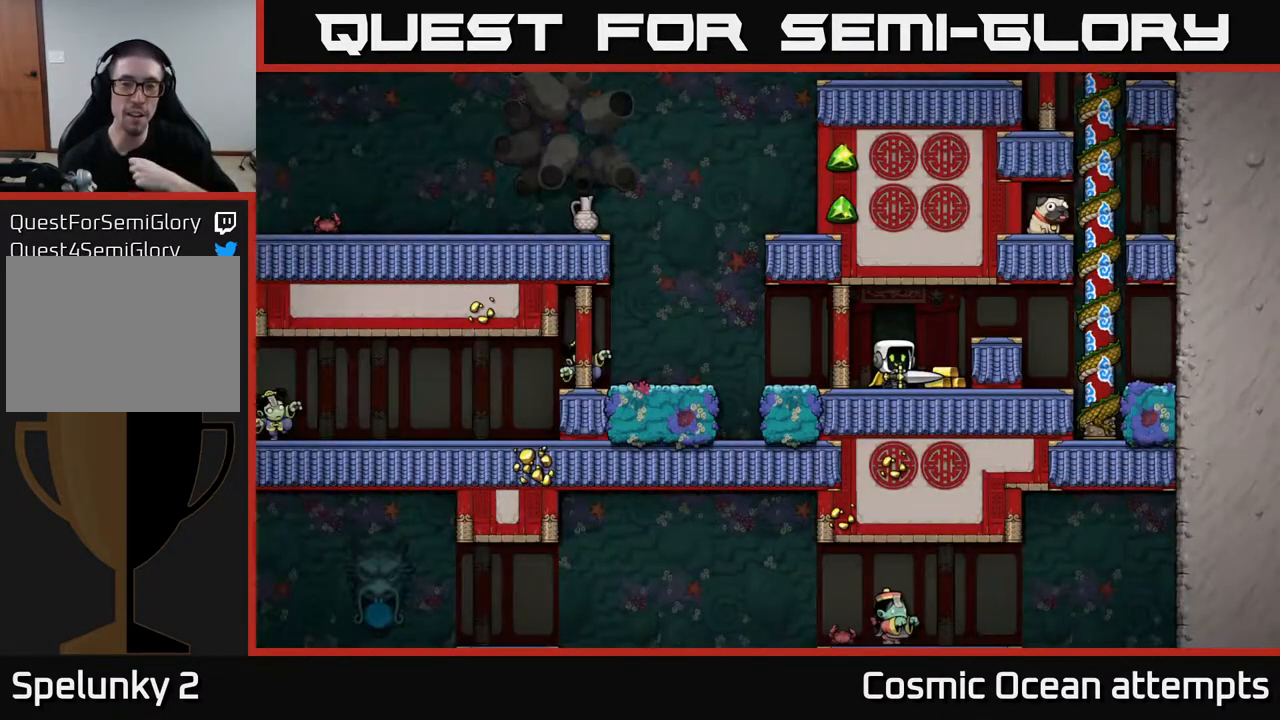
{"buttons": [], "right_stick": "center", "events": []}
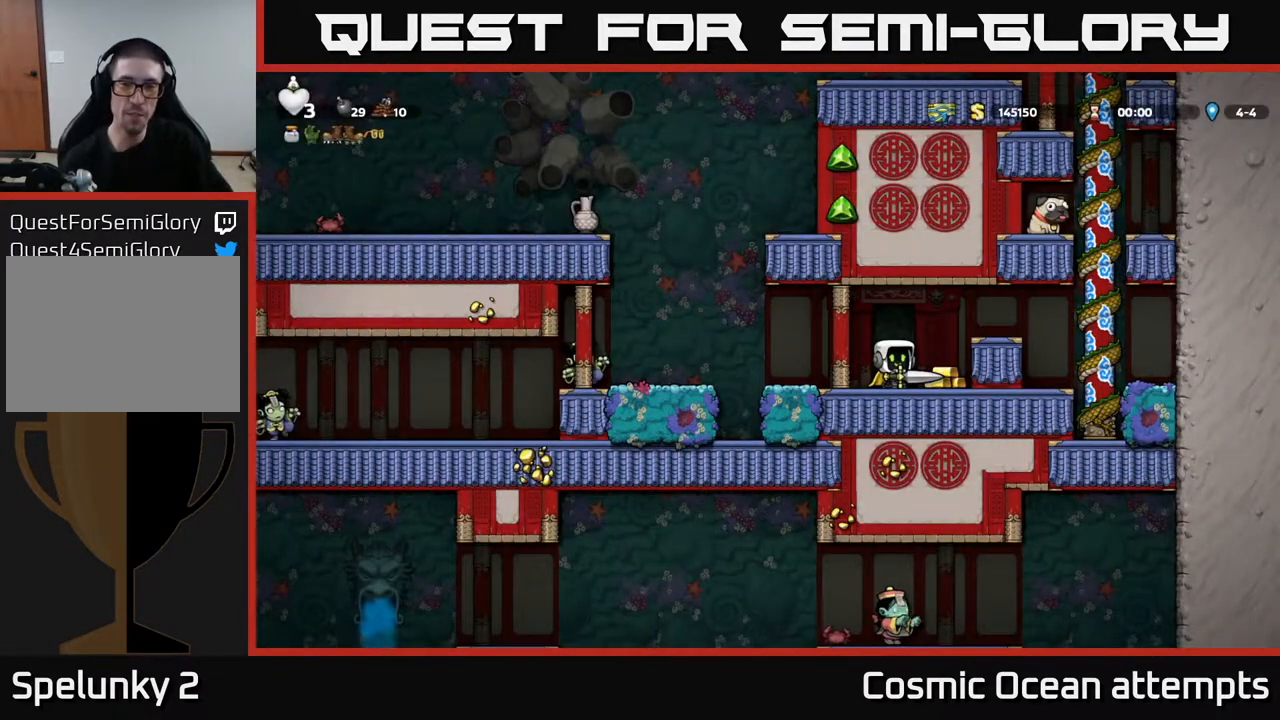
{"buttons": [], "right_stick": "center", "events": []}
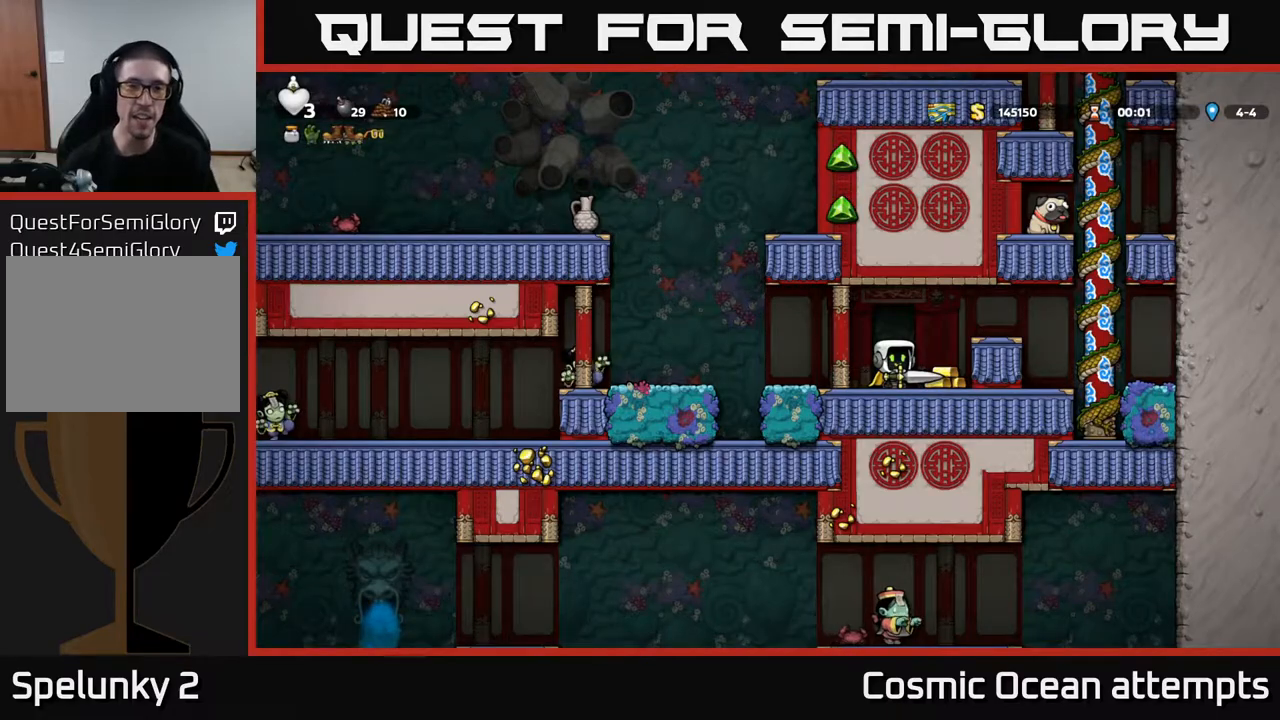
{"buttons": ["DPAD_LEFT"], "right_stick": "center", "events": [[33, "DPAD_RIGHT", "down"], [217, "DPAD_RIGHT", "up"], [383, "DPAD_LEFT", "down"]]}
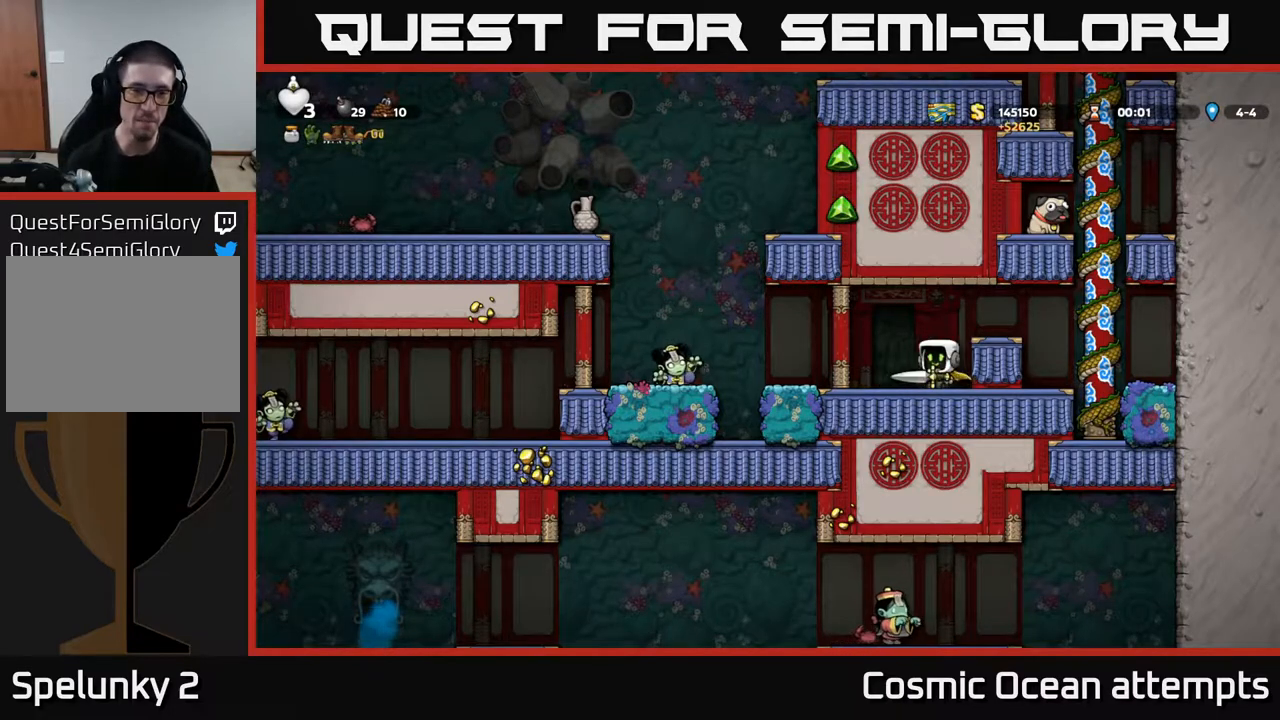
{"buttons": ["DPAD_LEFT"], "right_stick": "center", "events": [[200, "A", "down"], [333, "A", "up"]]}
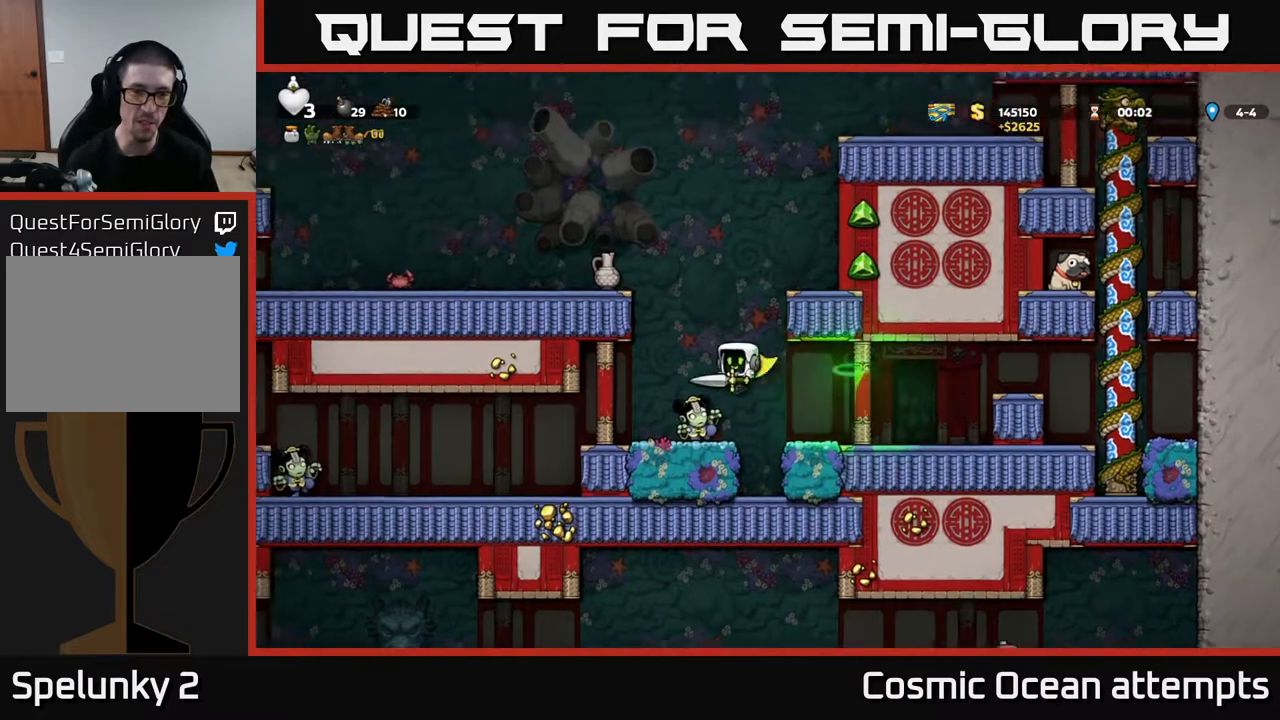
{"buttons": [], "right_stick": "center", "events": [[83, "DPAD_LEFT", "up"]]}
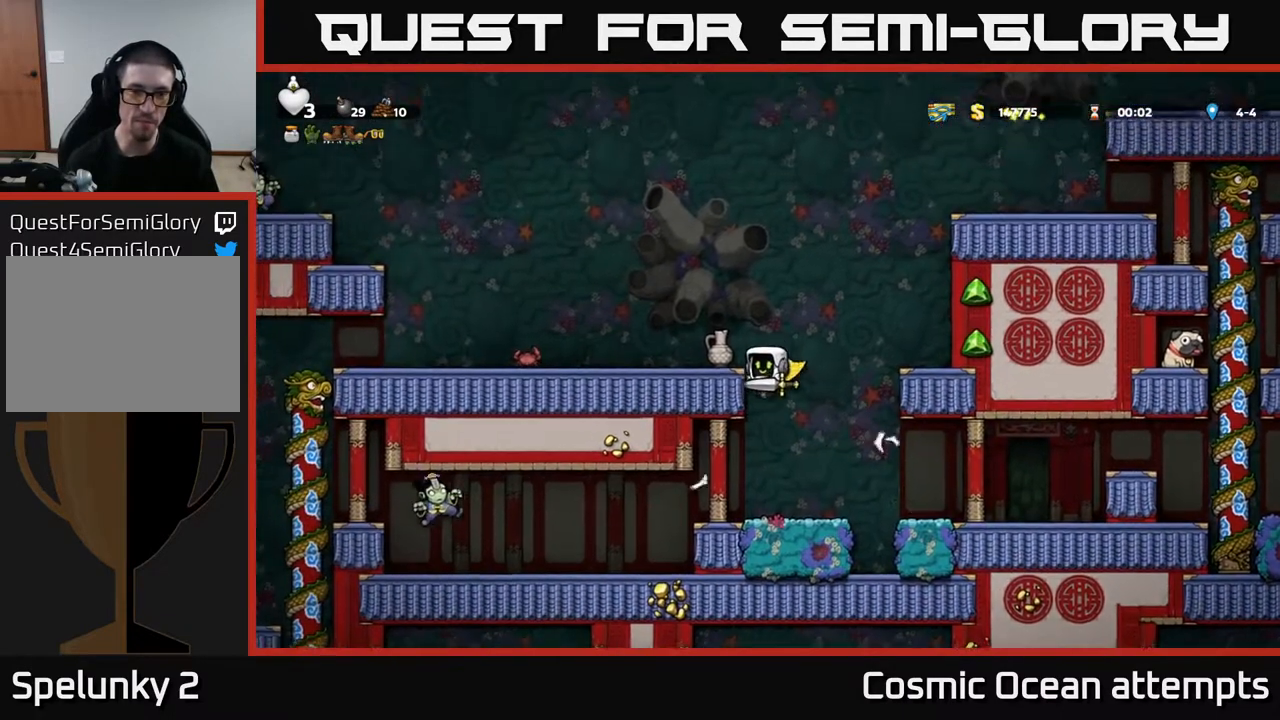
{"buttons": ["A"], "right_stick": "center", "events": [[367, "A", "down"]]}
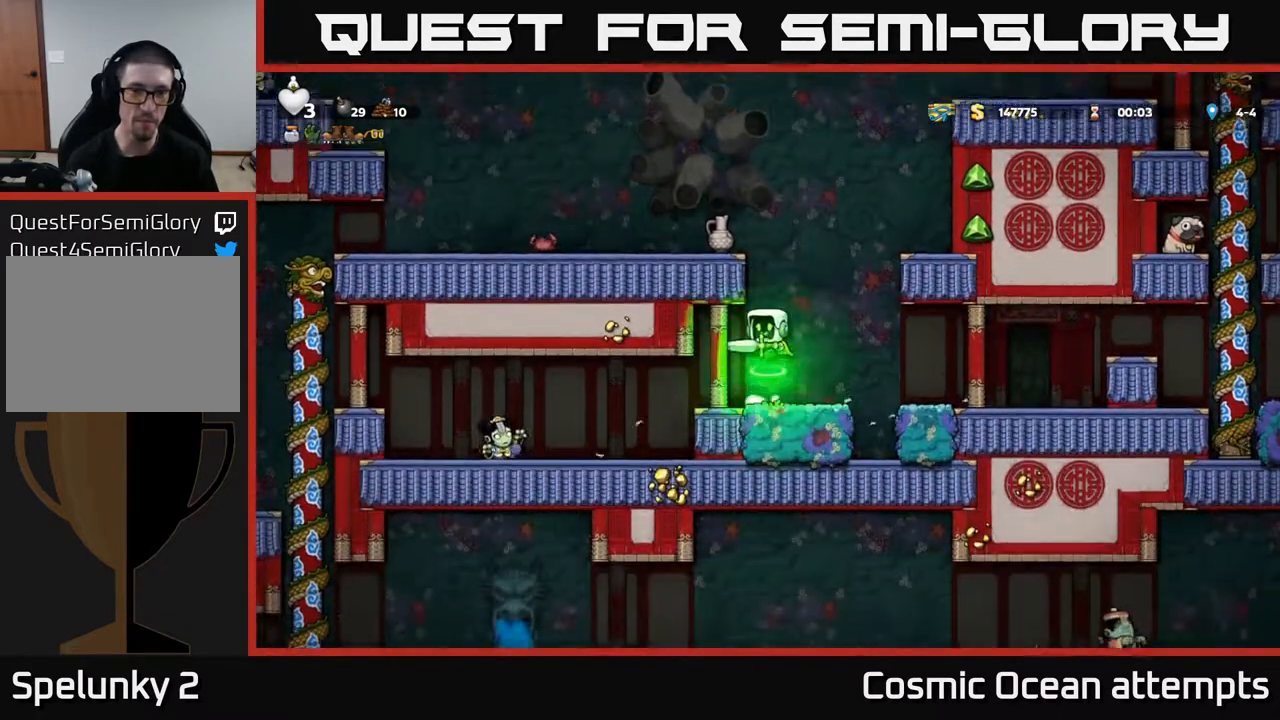
{"buttons": [], "right_stick": "center", "events": [[117, "A", "up"], [133, "DPAD_LEFT", "down"], [300, "DPAD_LEFT", "up"], [400, "A", "down"], [483, "A", "up"]]}
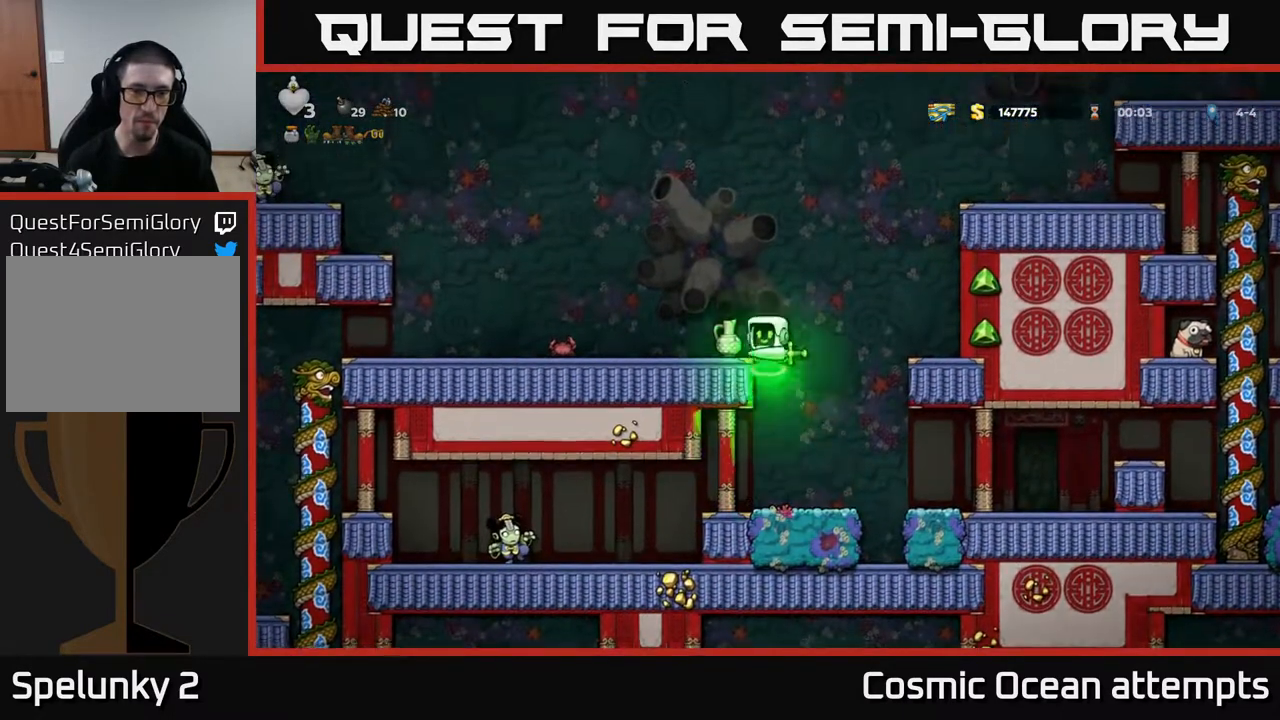
{"buttons": [], "right_stick": "center", "events": [[100, "X", "down"], [167, "X", "up"]]}
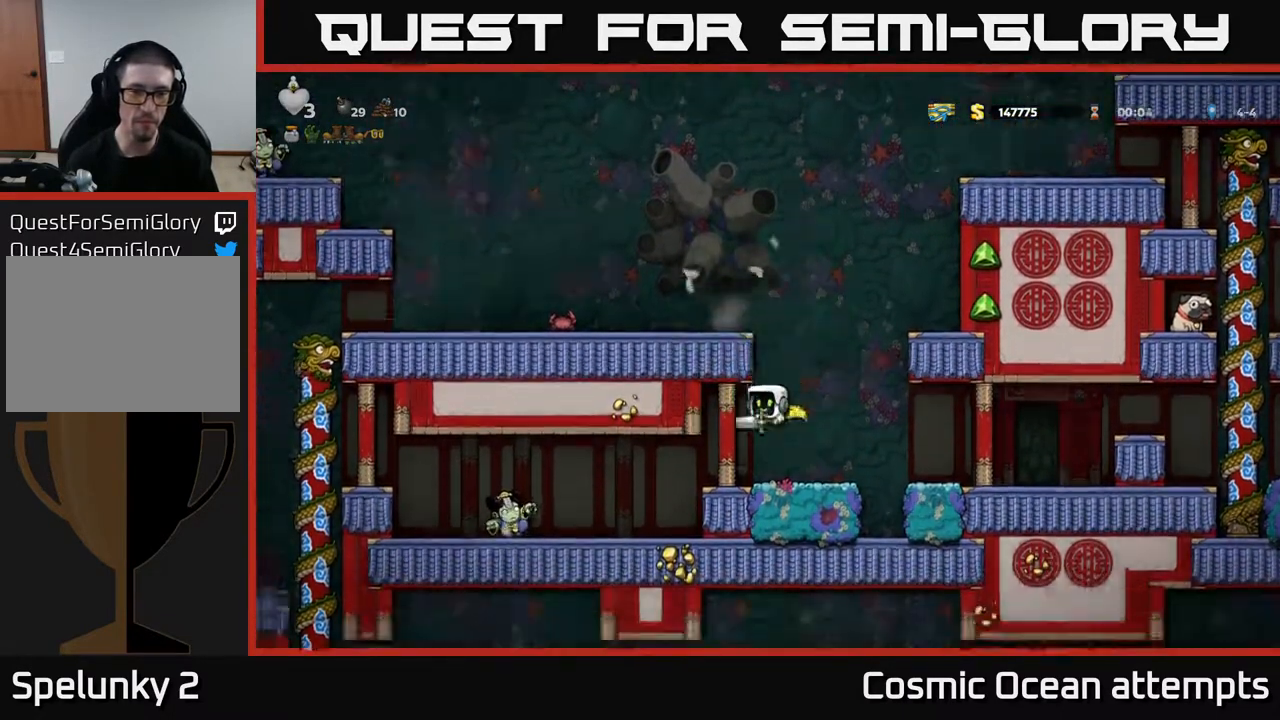
{"buttons": [], "right_stick": "center", "events": [[233, "A", "down"], [433, "A", "up"]]}
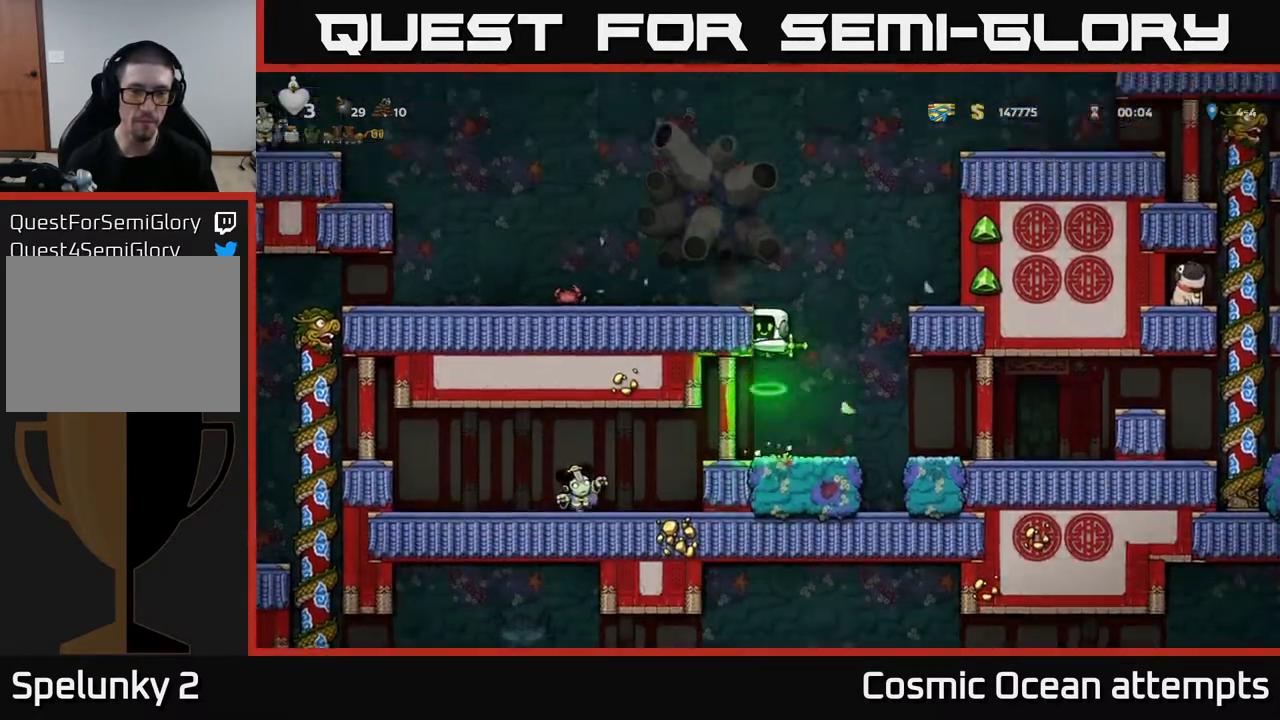
{"buttons": ["X", "DPAD_LEFT"], "right_stick": "center", "events": [[333, "DPAD_LEFT", "down"], [450, "X", "down"]]}
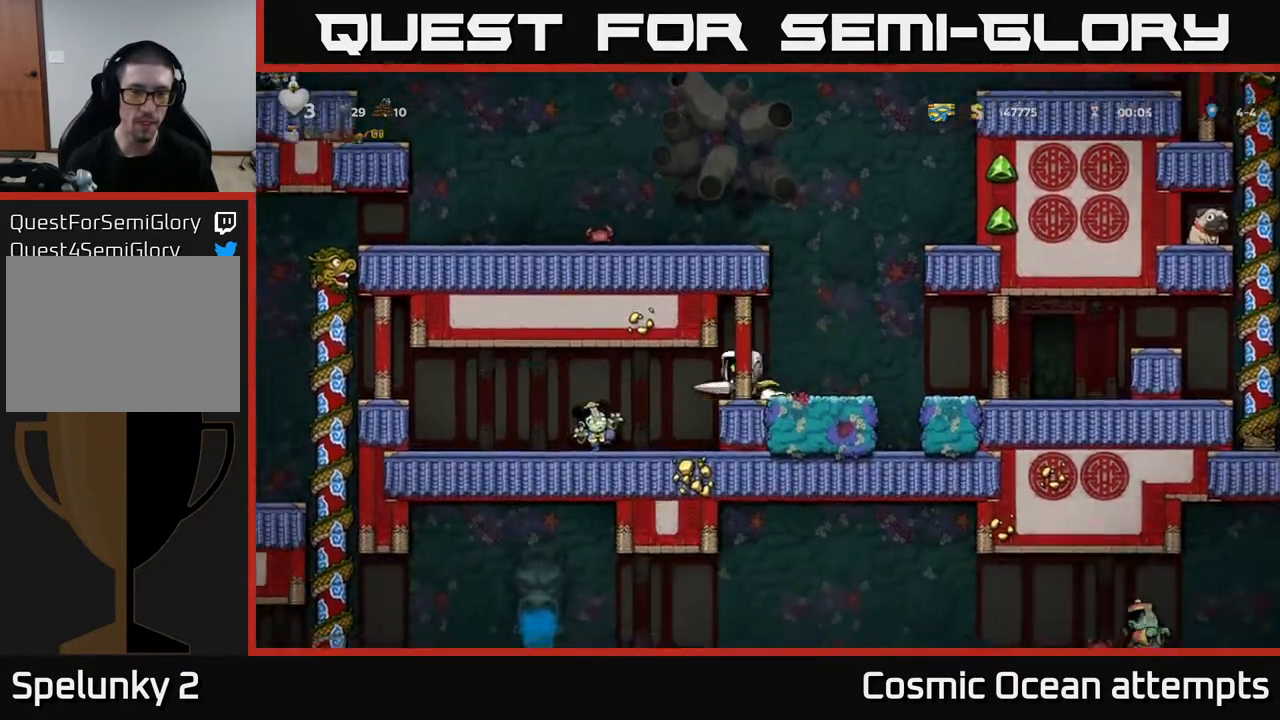
{"buttons": [], "right_stick": "center", "events": [[33, "X", "up"], [183, "DPAD_LEFT", "up"], [200, "DPAD_RIGHT", "down"], [367, "DPAD_RIGHT", "up"]]}
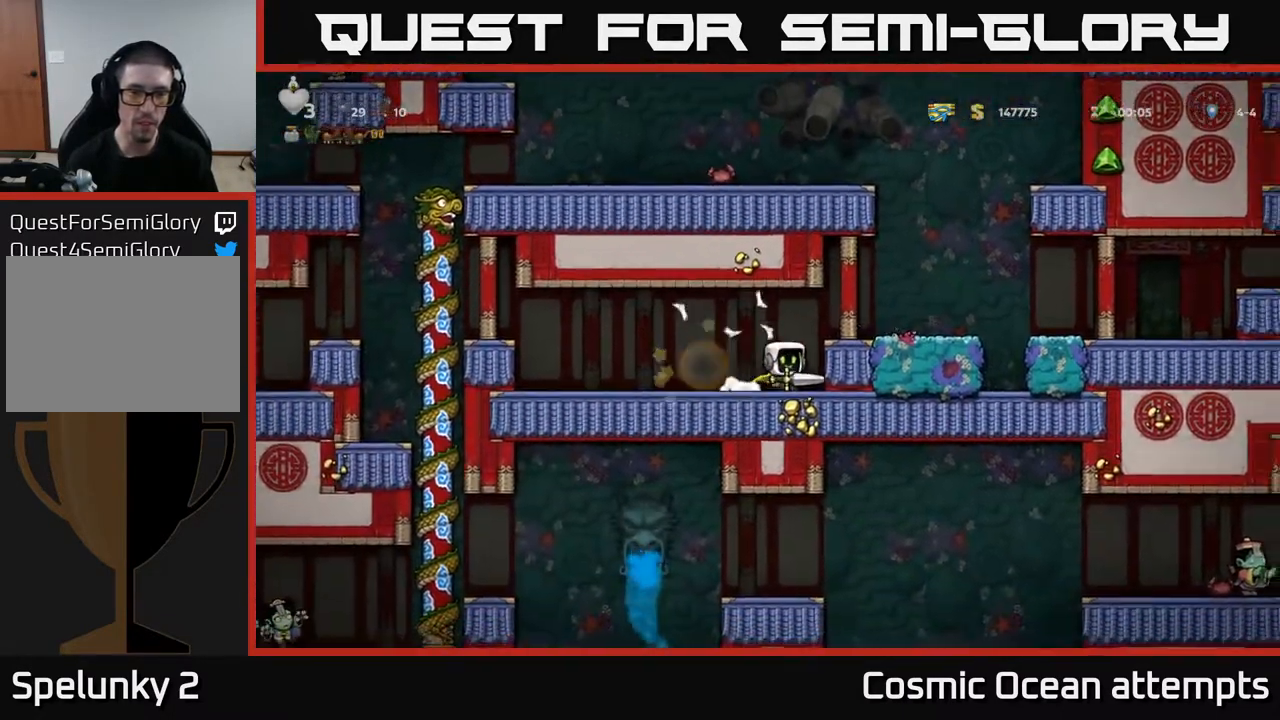
{"buttons": ["DPAD_LEFT"], "right_stick": "center", "events": [[83, "DPAD_LEFT", "down"]]}
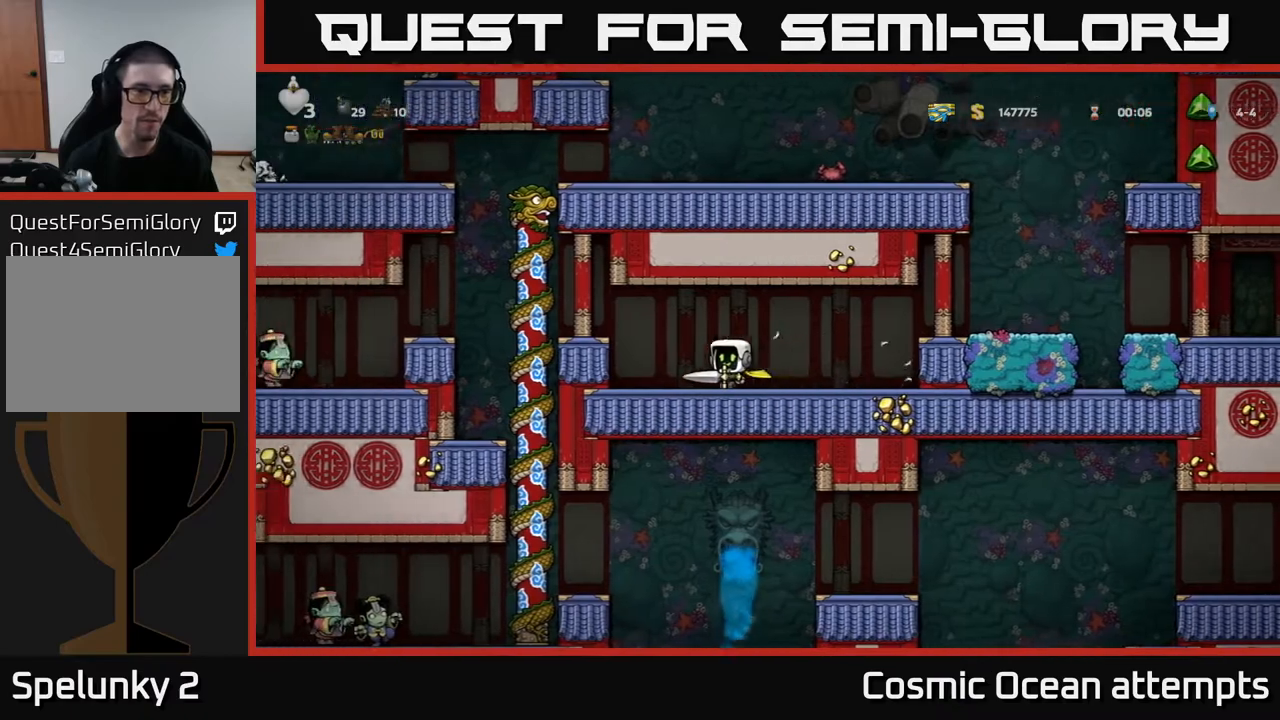
{"buttons": [], "right_stick": "center", "events": [[33, "A", "down"], [167, "A", "up"], [267, "DPAD_LEFT", "up"]]}
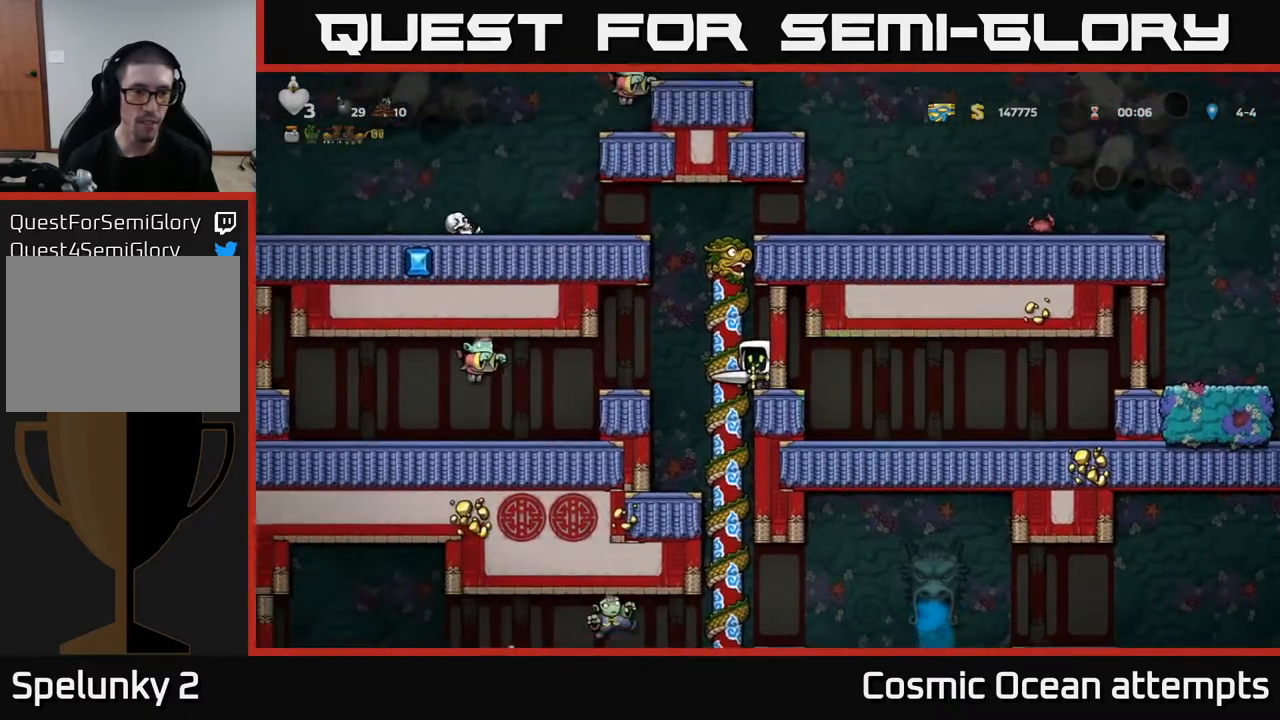
{"buttons": ["DPAD_RIGHT"], "right_stick": "center", "events": [[150, "DPAD_RIGHT", "down"]]}
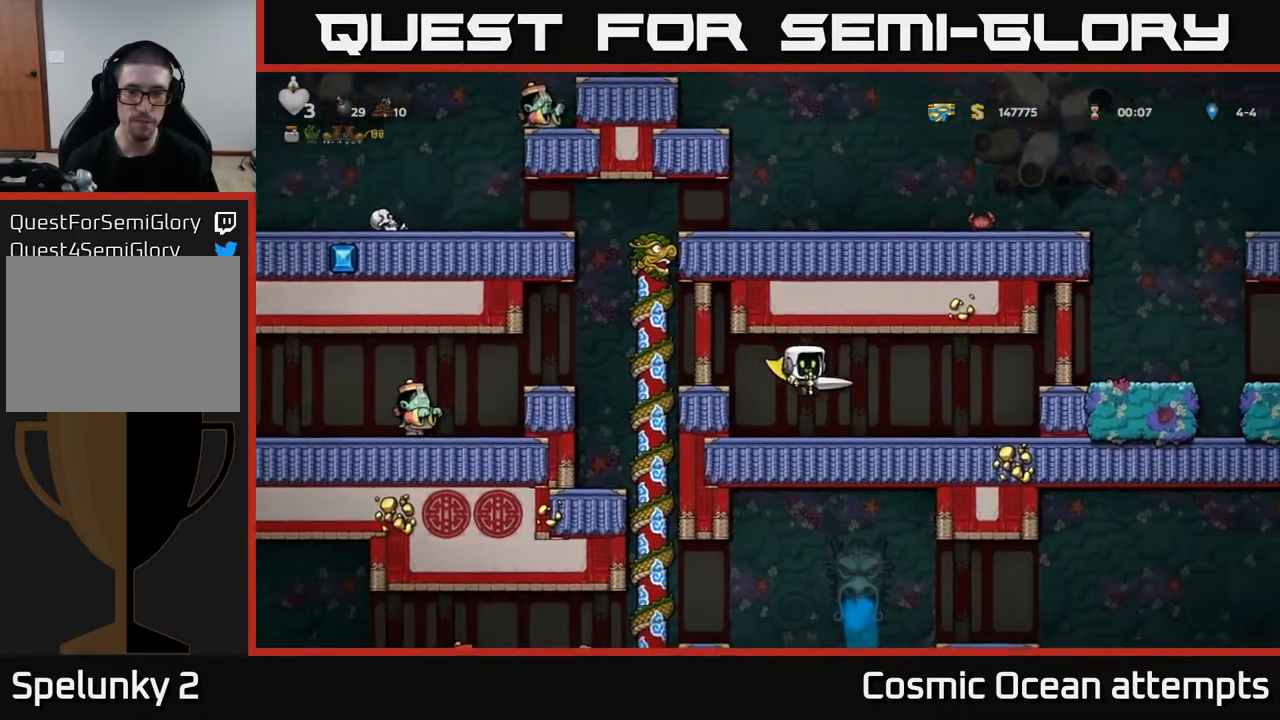
{"buttons": ["DPAD_RIGHT"], "right_stick": "center", "events": [[133, "DPAD_DOWN", "down"], [150, "DPAD_RIGHT", "up"], [267, "X", "down"], [283, "DPAD_DOWN", "up"], [283, "DPAD_RIGHT", "down"], [350, "A", "down"], [367, "X", "up"], [500, "A", "up"]]}
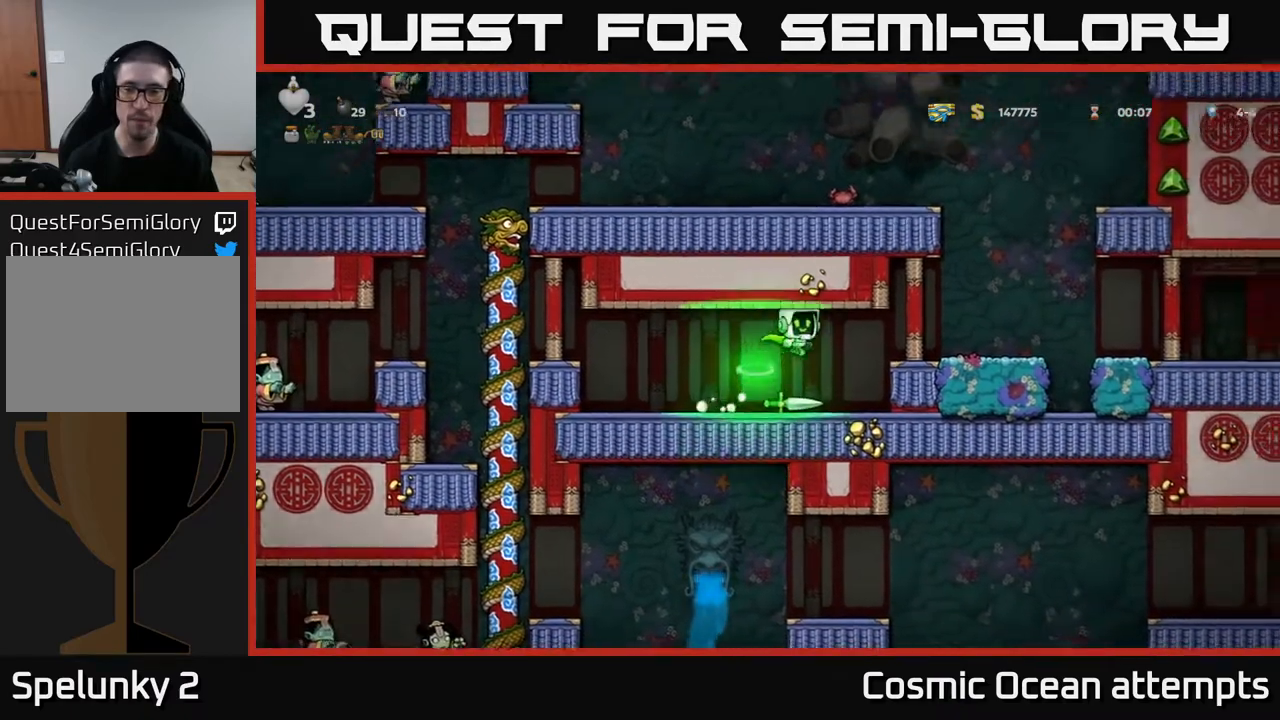
{"buttons": ["A", "DPAD_RIGHT"], "right_stick": "center", "events": [[417, "A", "down"]]}
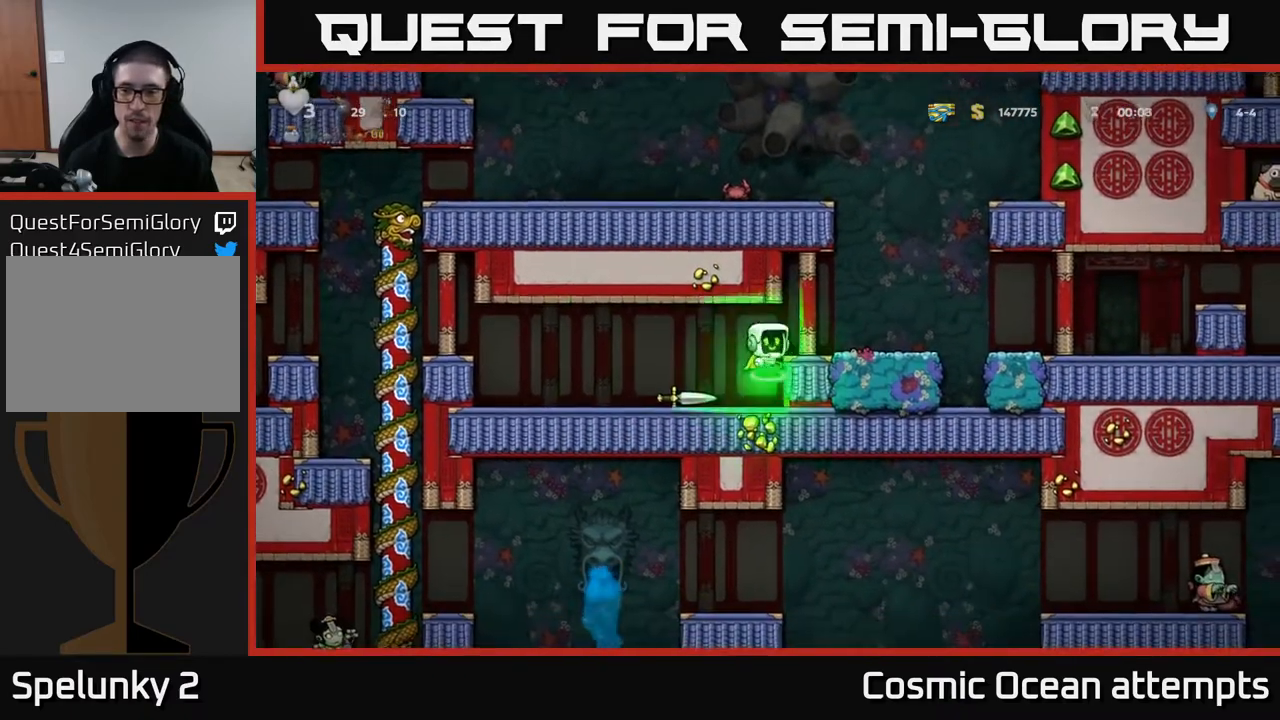
{"buttons": ["DPAD_RIGHT"], "right_stick": "center", "events": [[17, "A", "up"], [350, "A", "down"], [417, "A", "up"]]}
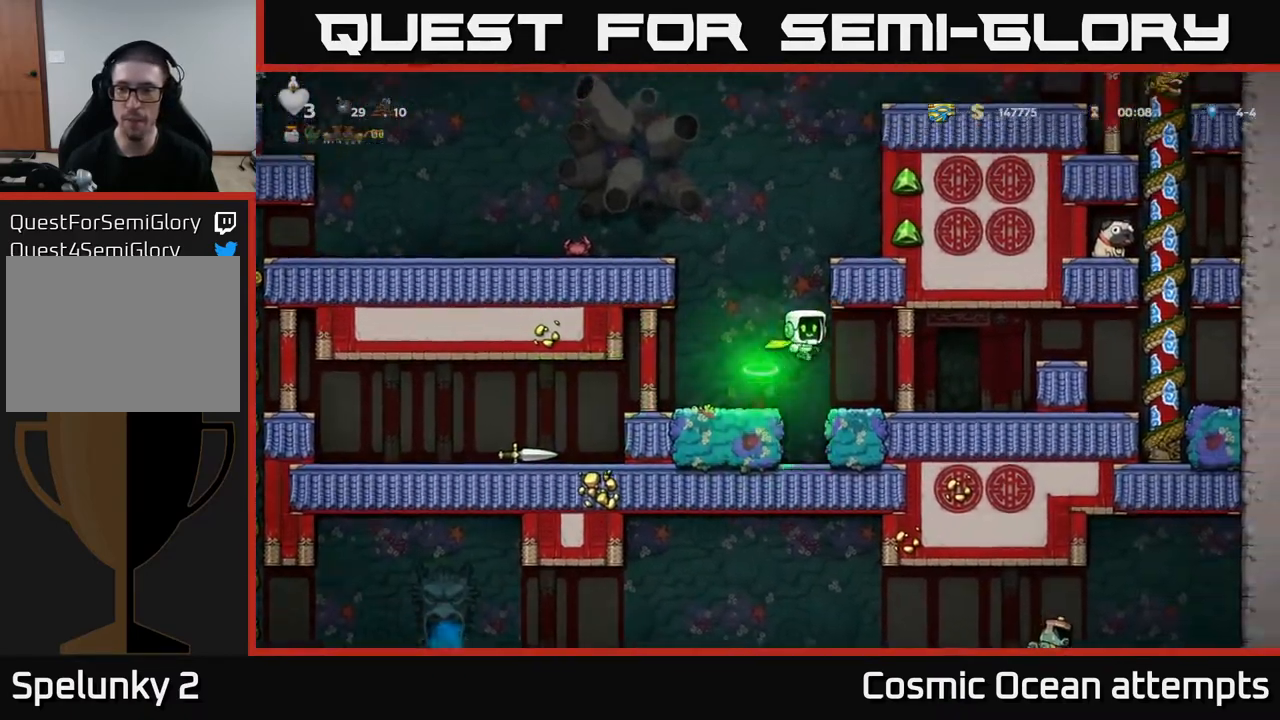
{"buttons": ["A", "DPAD_RIGHT"], "right_stick": "center", "events": [[267, "DPAD_RIGHT", "up"], [383, "DPAD_RIGHT", "down"], [467, "A", "down"]]}
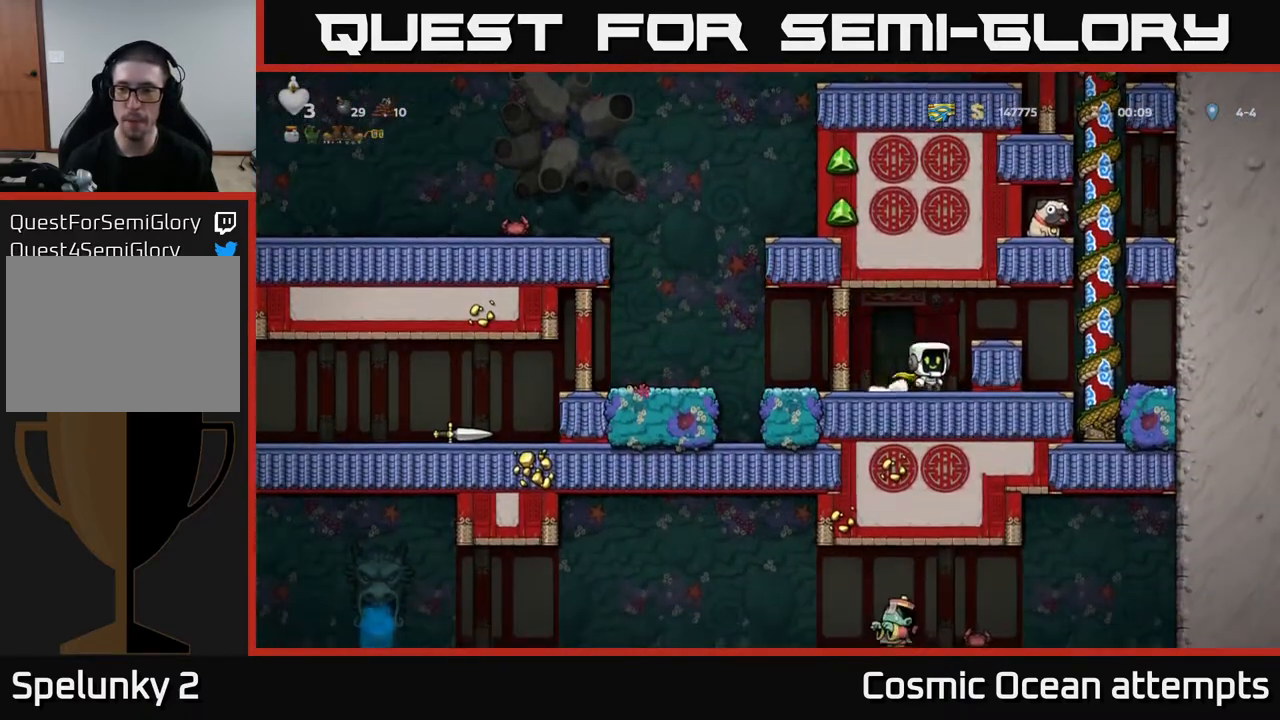
{"buttons": ["DPAD_UP"], "right_stick": "center", "events": [[133, "A", "up"], [383, "DPAD_UP", "down"], [400, "DPAD_RIGHT", "up"]]}
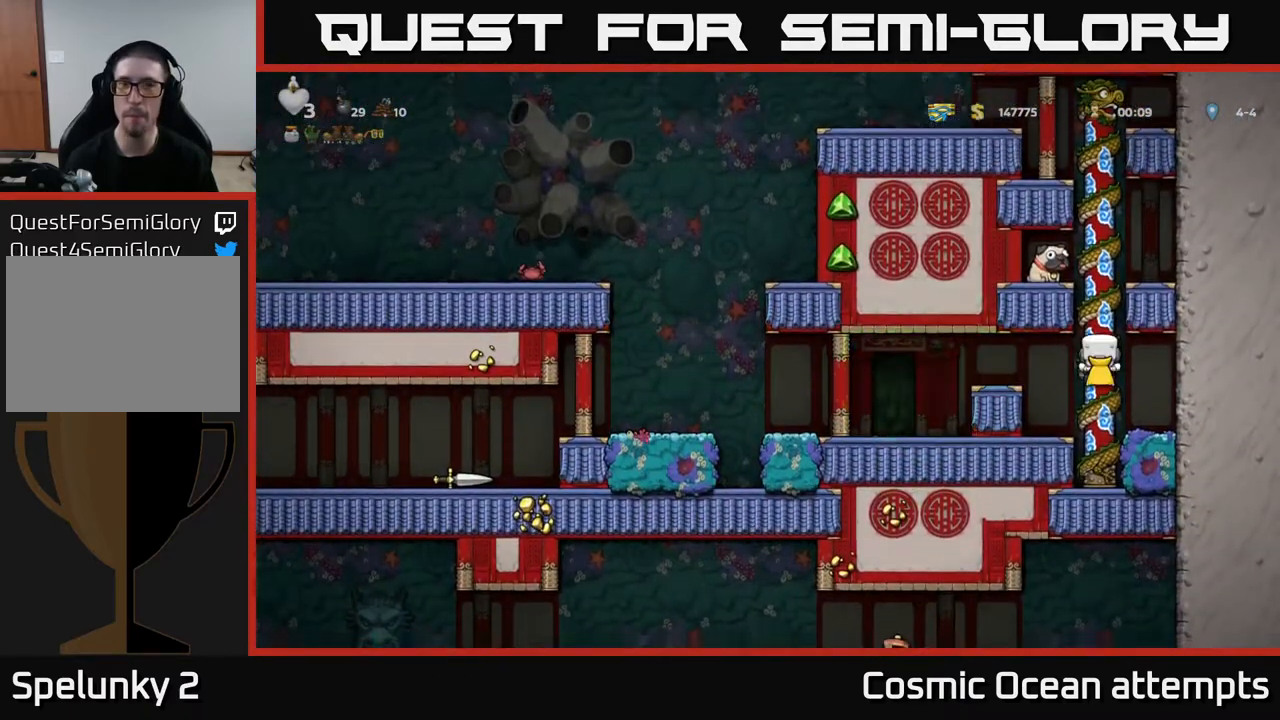
{"buttons": ["DPAD_LEFT"], "right_stick": "center", "events": [[233, "A", "down"], [233, "DPAD_LEFT", "down"], [233, "DPAD_UP", "up"], [317, "A", "up"]]}